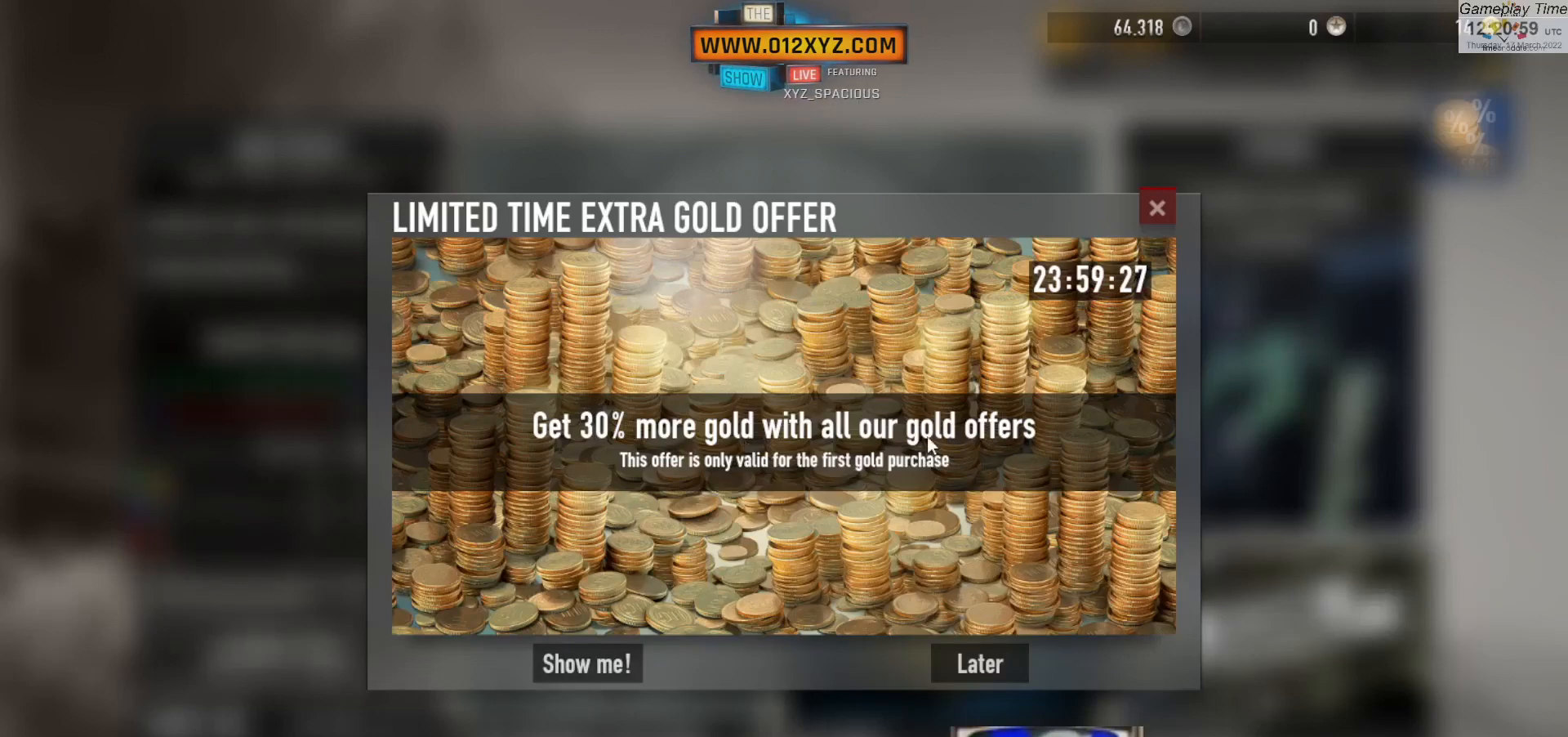
Gameplay with keyboard and mouse; each line is a JSON object with the keys and mouse buttons held at the frame after it. "events" lists presses ("down") and releases ("up") of "1", "2", "3", "4", "5", "a", "alt", "b", "c", "ctrl", "d", "e", "f", "g", "q", "r", "s", "shift", "space", "t", "tab", "v", "w", "x", "z", "mouse_left", "mouse_wheel", "mouse_right", "mouse_mb4" and "mouse_mb5" between this image and that frame as [ms after this image, input, new state], when the widget could be followed in between. "mouse_left", "mouse_wheel", "mouse_right", "mouse_mb4", "mouse_mb5" = the "left", "wheel", "right", "mb4", "mb5" buttons of the "mouse" list. No other keys are recorded. "wheel" means that the mouse wheel is clicked or scrolled. Not read: mouse_move.
{"keys": [], "mouse": [], "events": []}
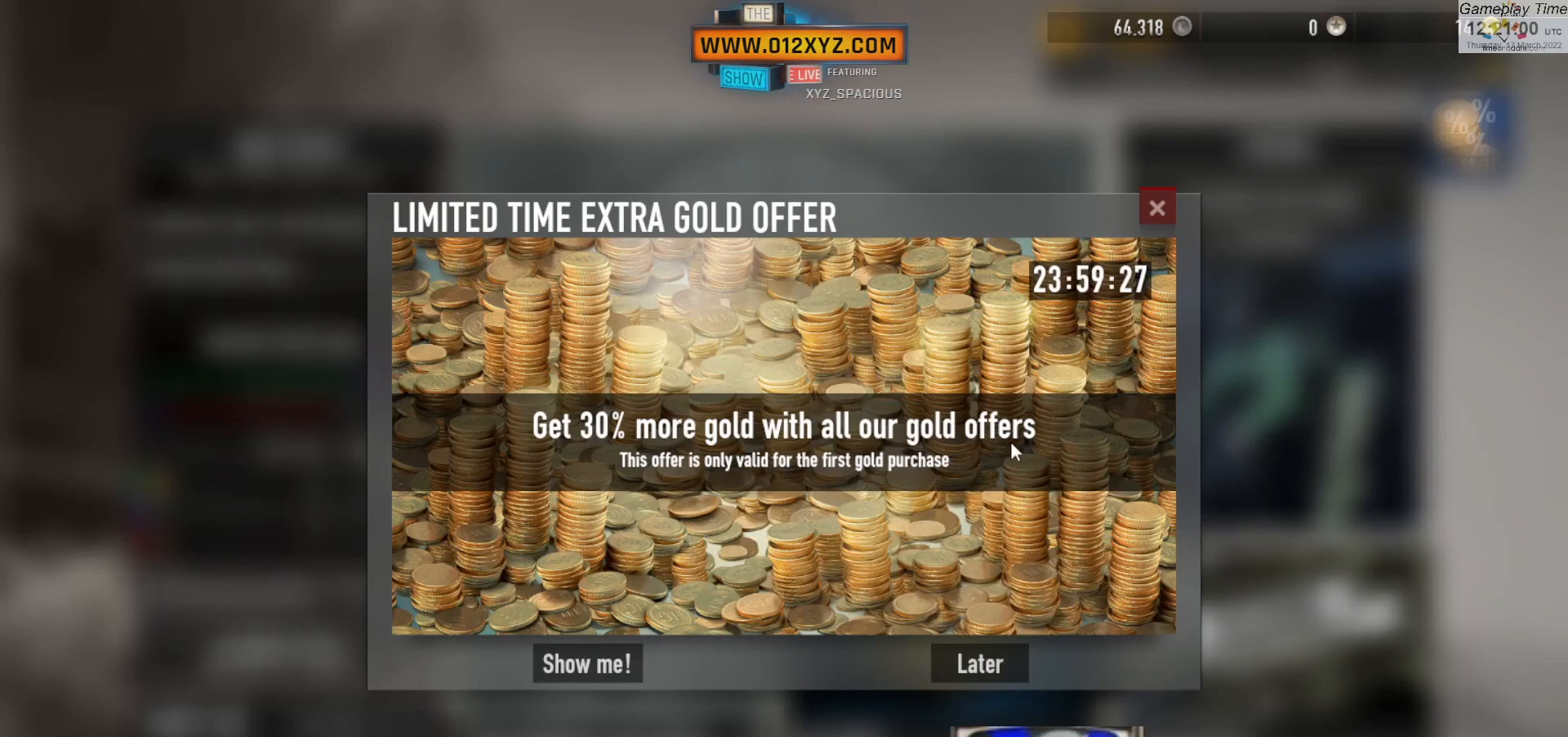
{"keys": [], "mouse": [], "events": []}
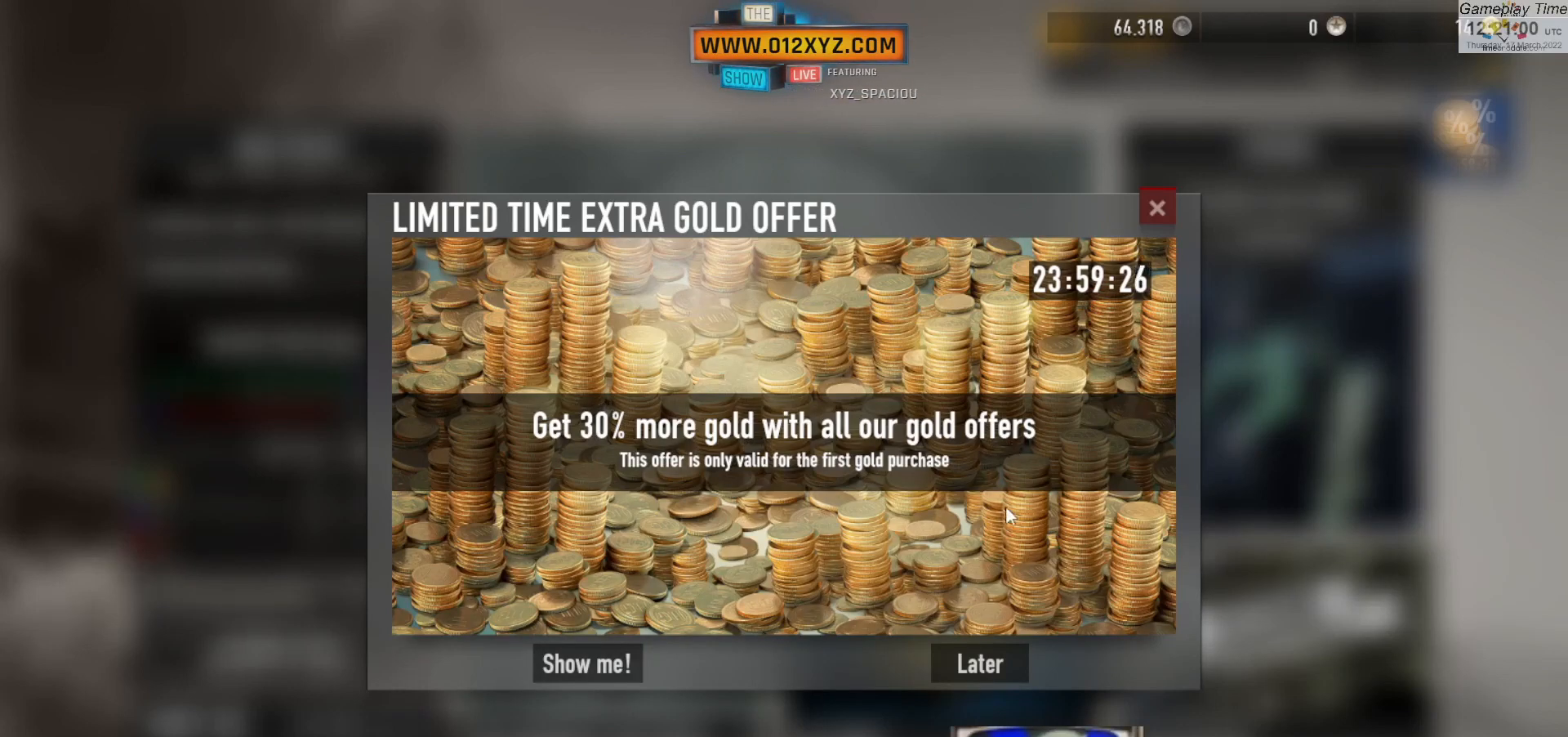
{"keys": [], "mouse": [], "events": []}
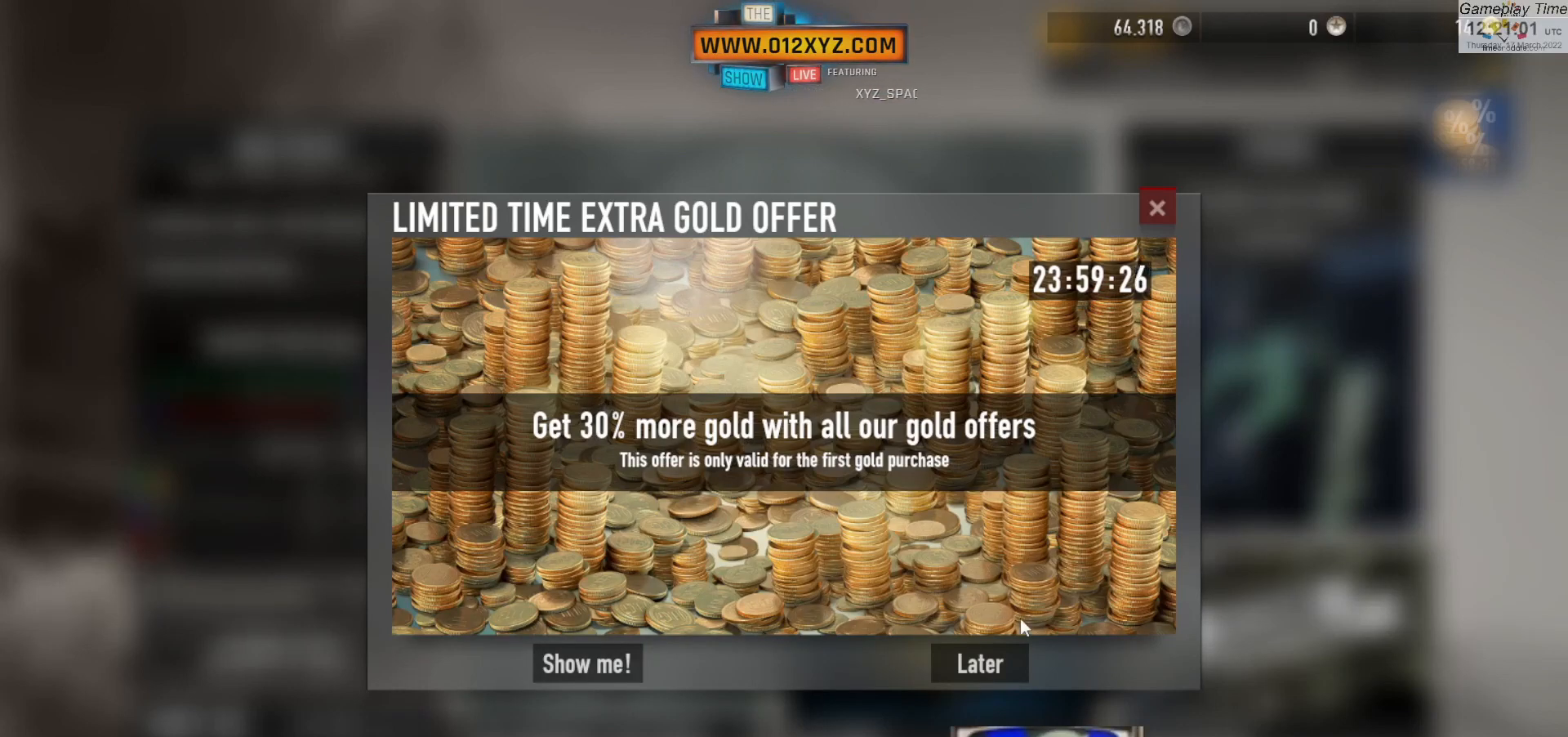
{"keys": [], "mouse": [], "events": []}
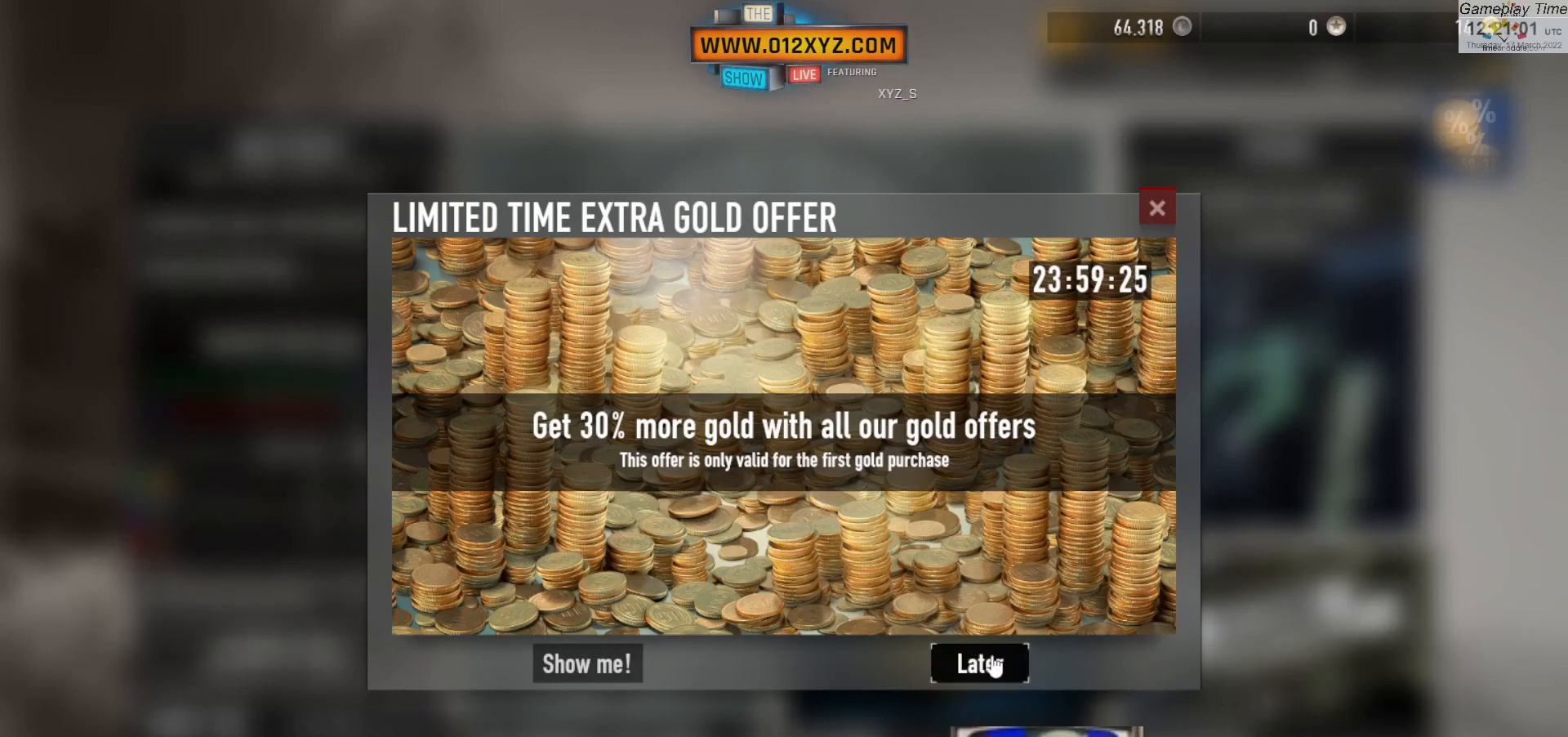
{"keys": [], "mouse": [], "events": []}
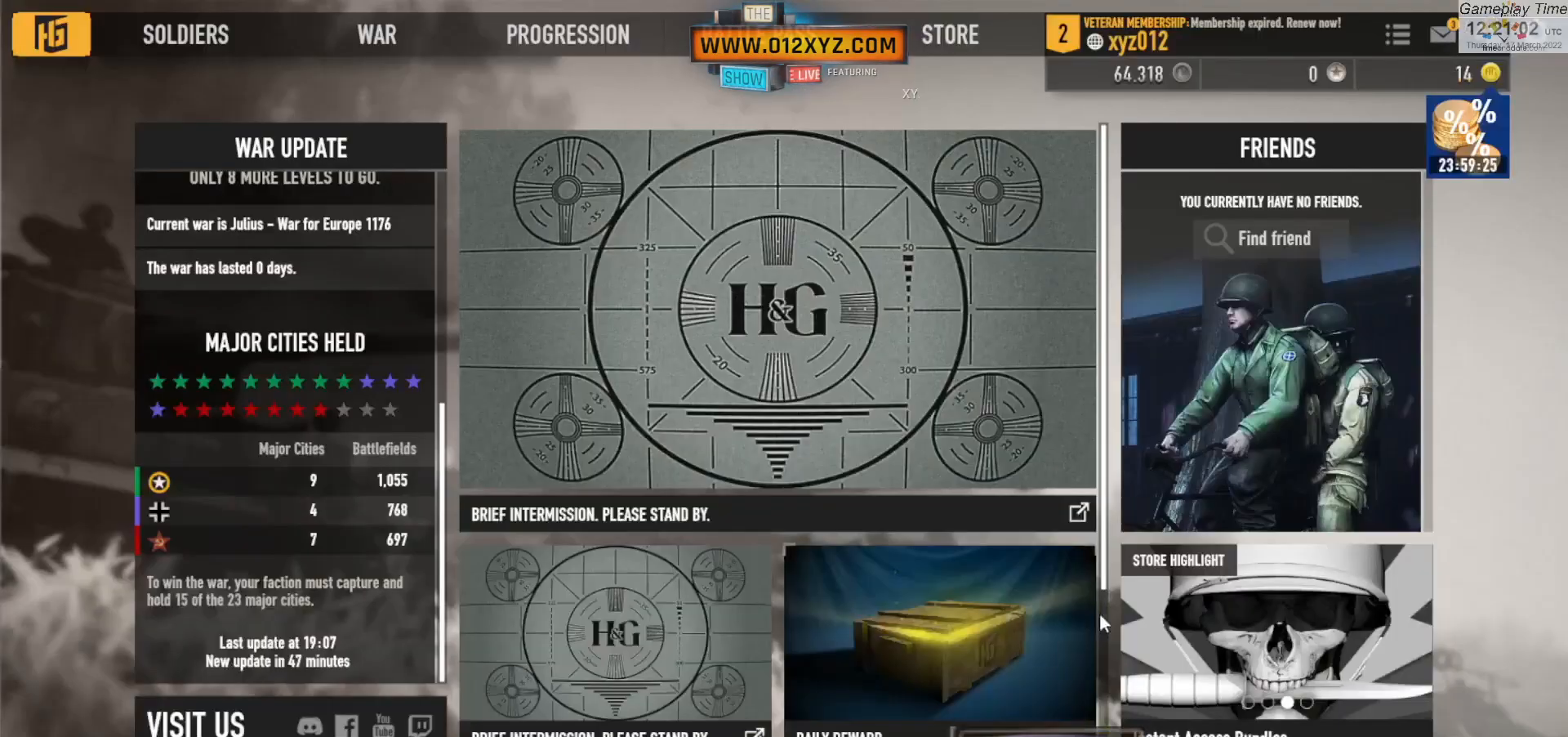
{"keys": [], "mouse": [], "events": []}
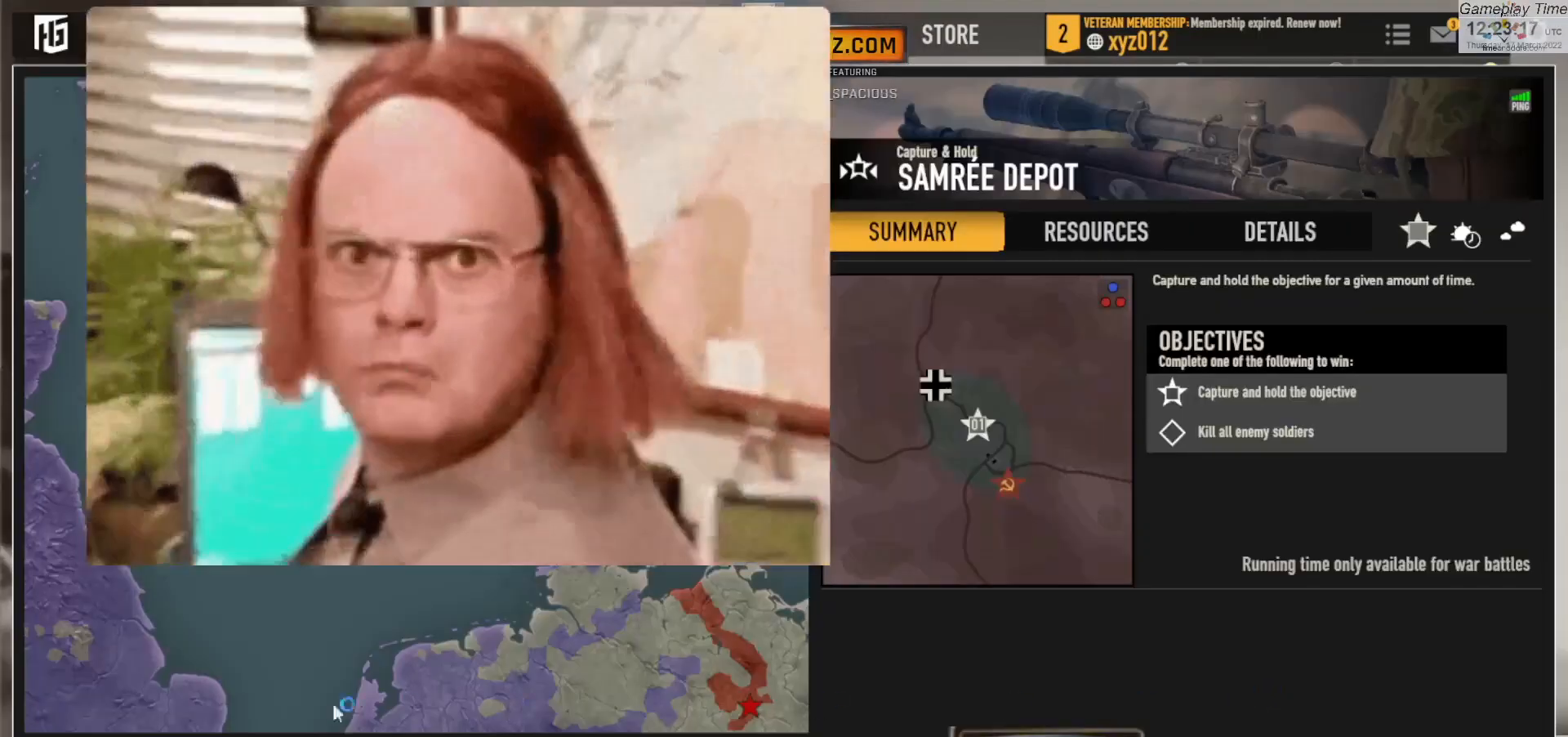
{"keys": [], "mouse": [], "events": []}
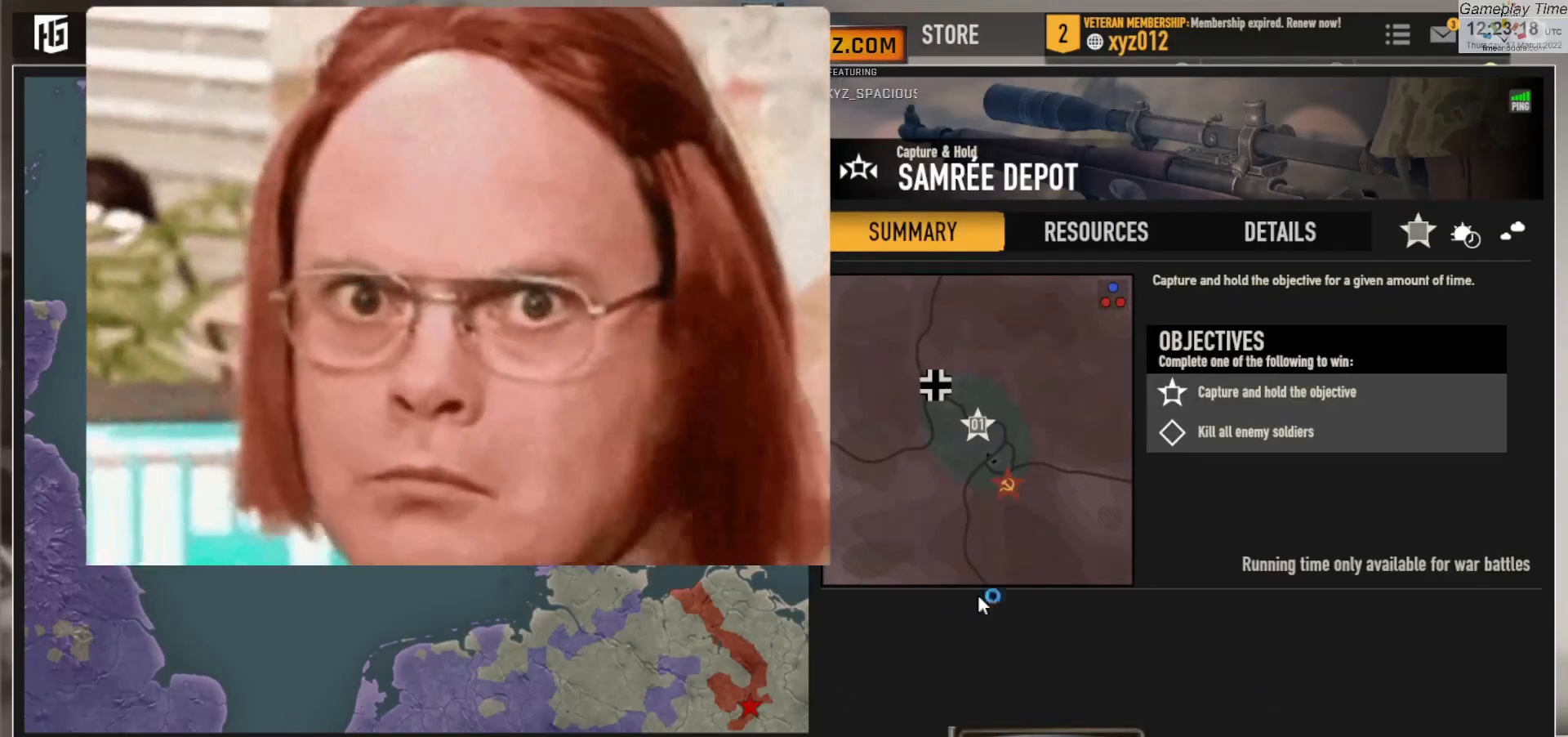
{"keys": [], "mouse": [], "events": [[267, "mouse_left", "down"], [400, "mouse_left", "up"]]}
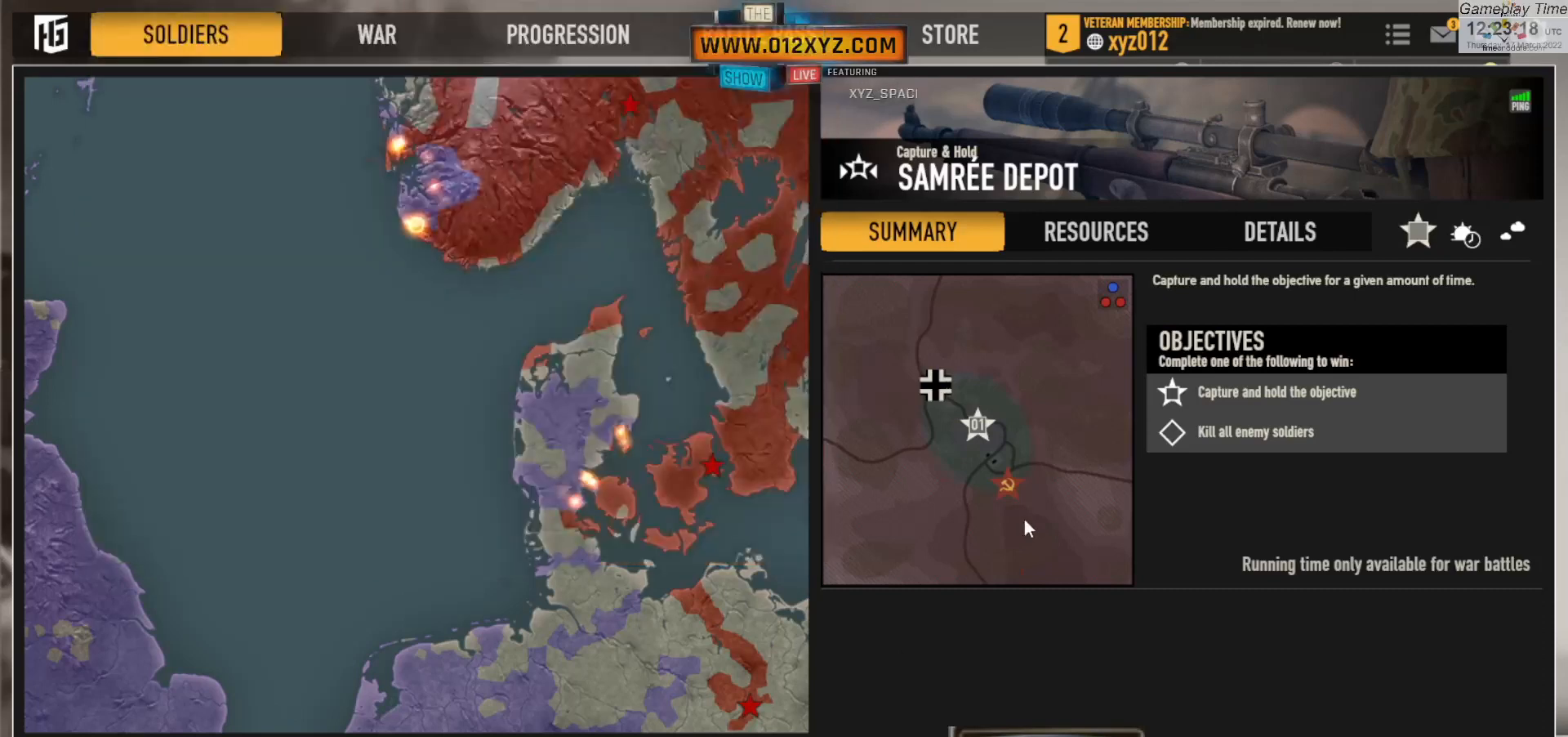
{"keys": [], "mouse": [], "events": []}
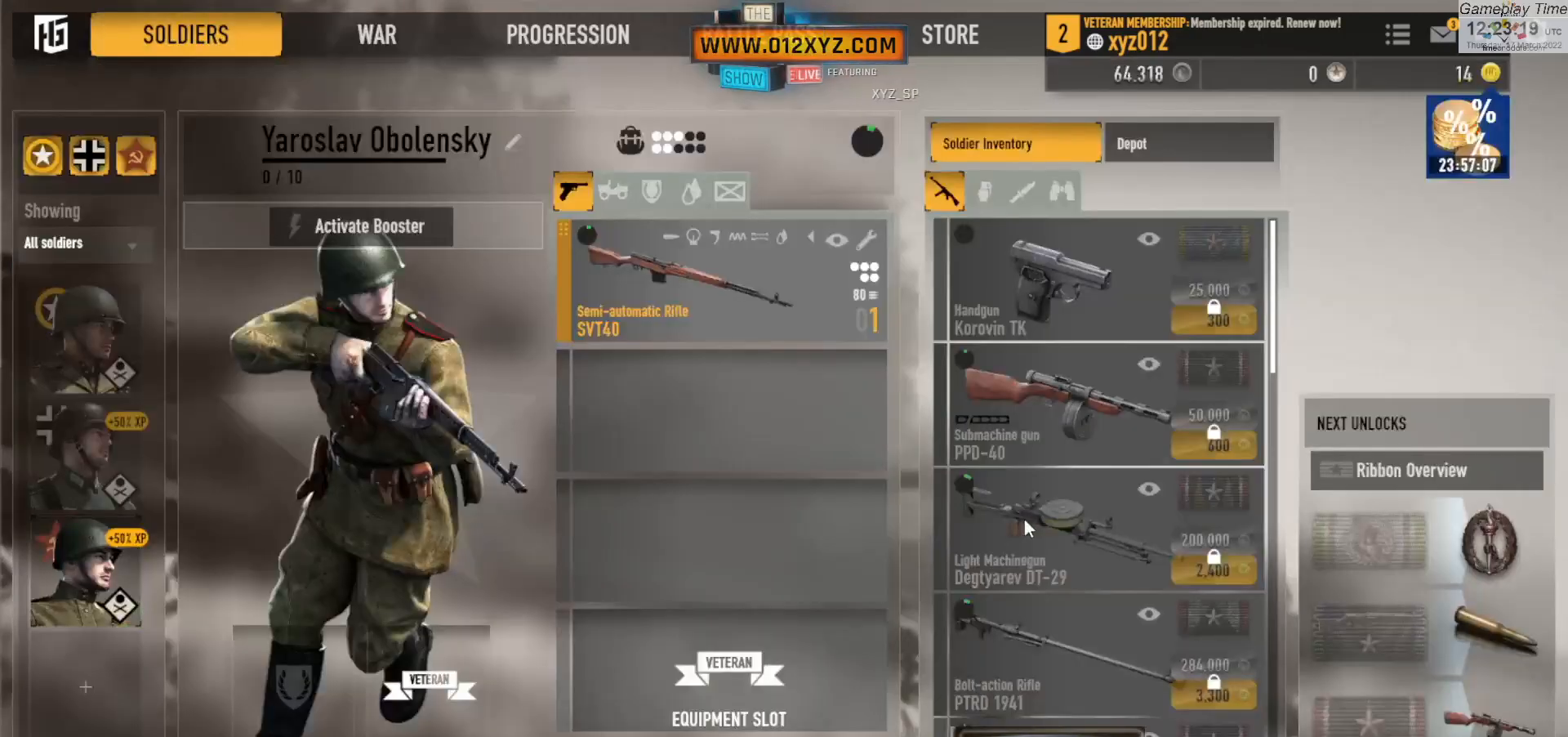
{"keys": [], "mouse": [], "events": [[100, "mouse_left", "down"], [200, "mouse_left", "up"]]}
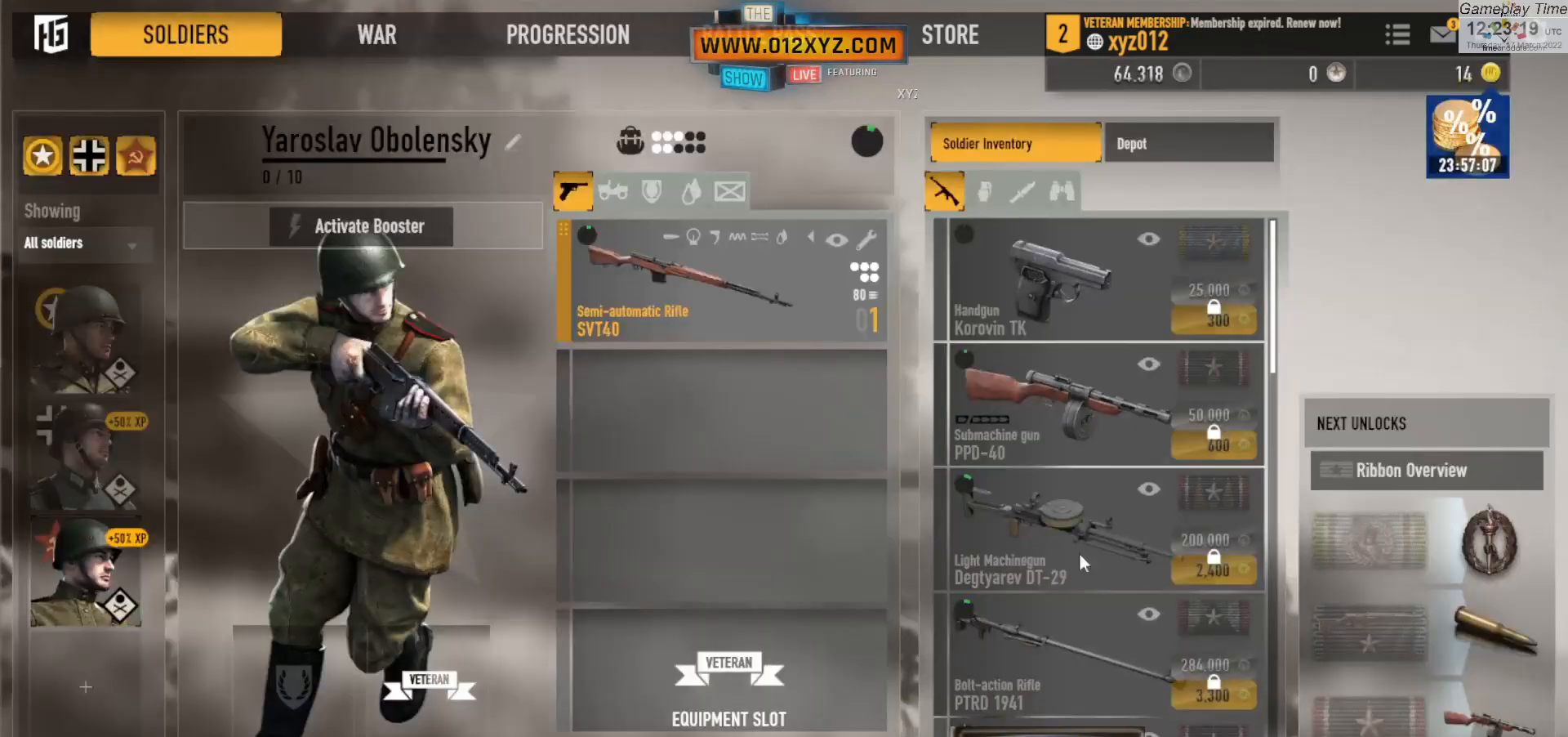
{"keys": [], "mouse": [], "events": []}
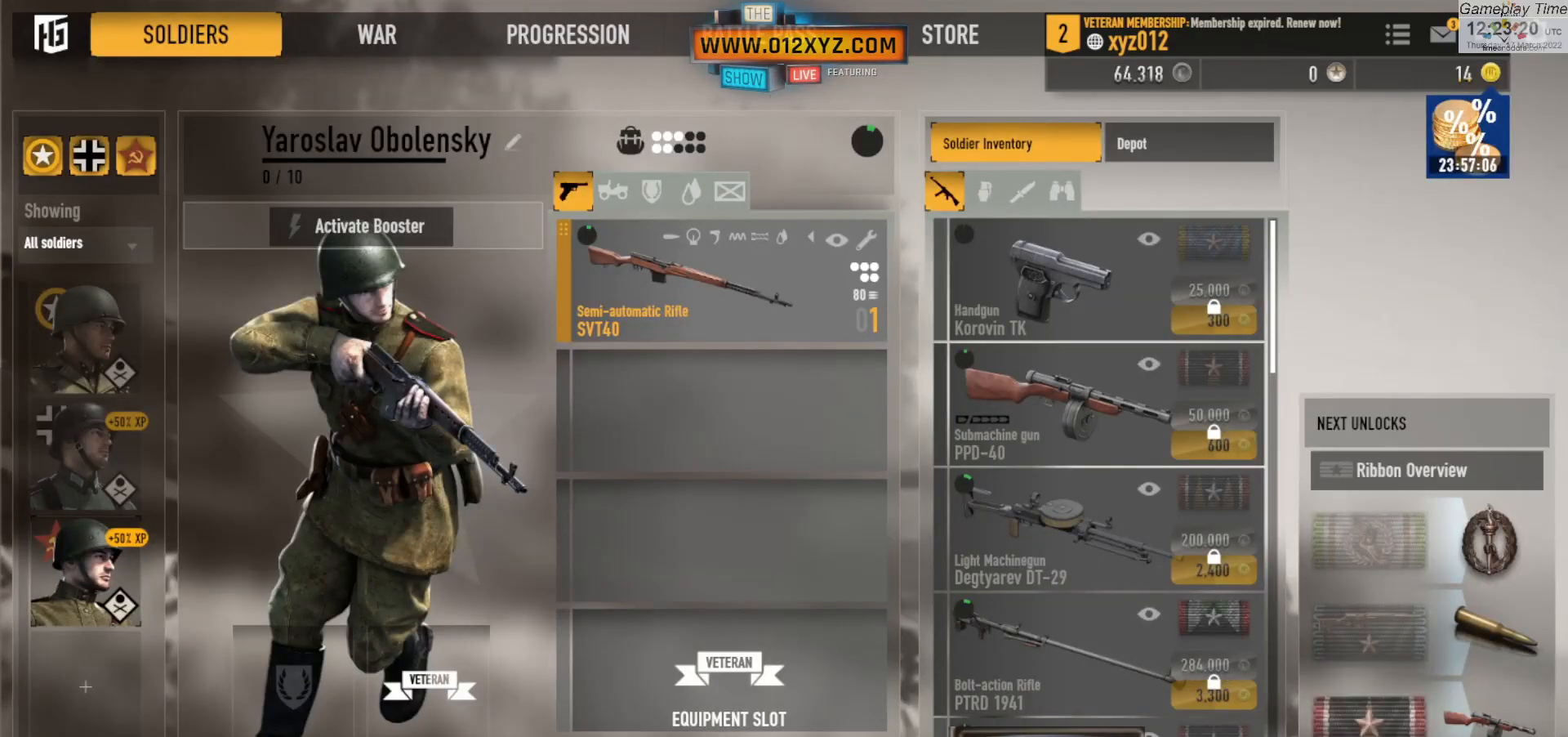
{"keys": [], "mouse": [], "events": []}
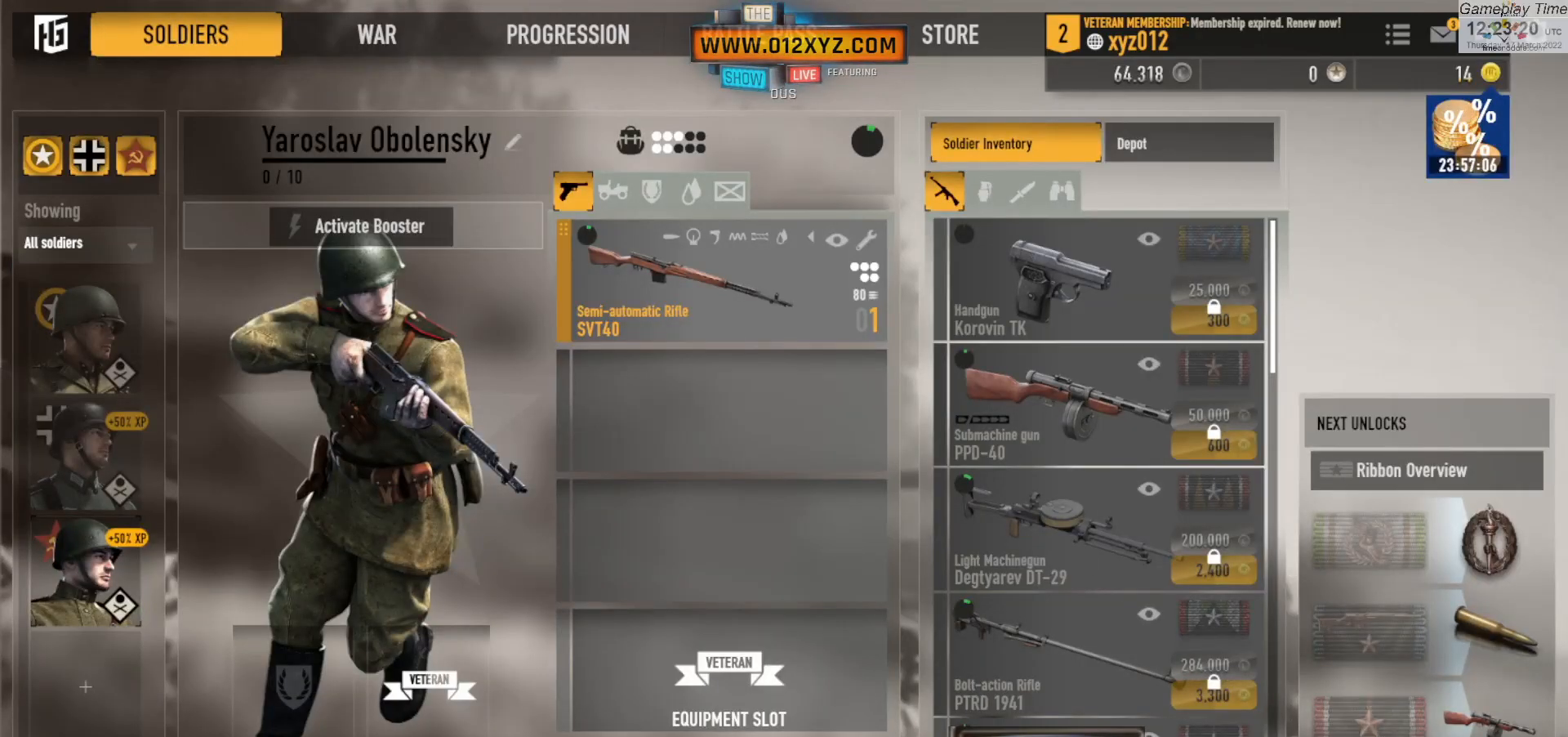
{"keys": [], "mouse": [], "events": []}
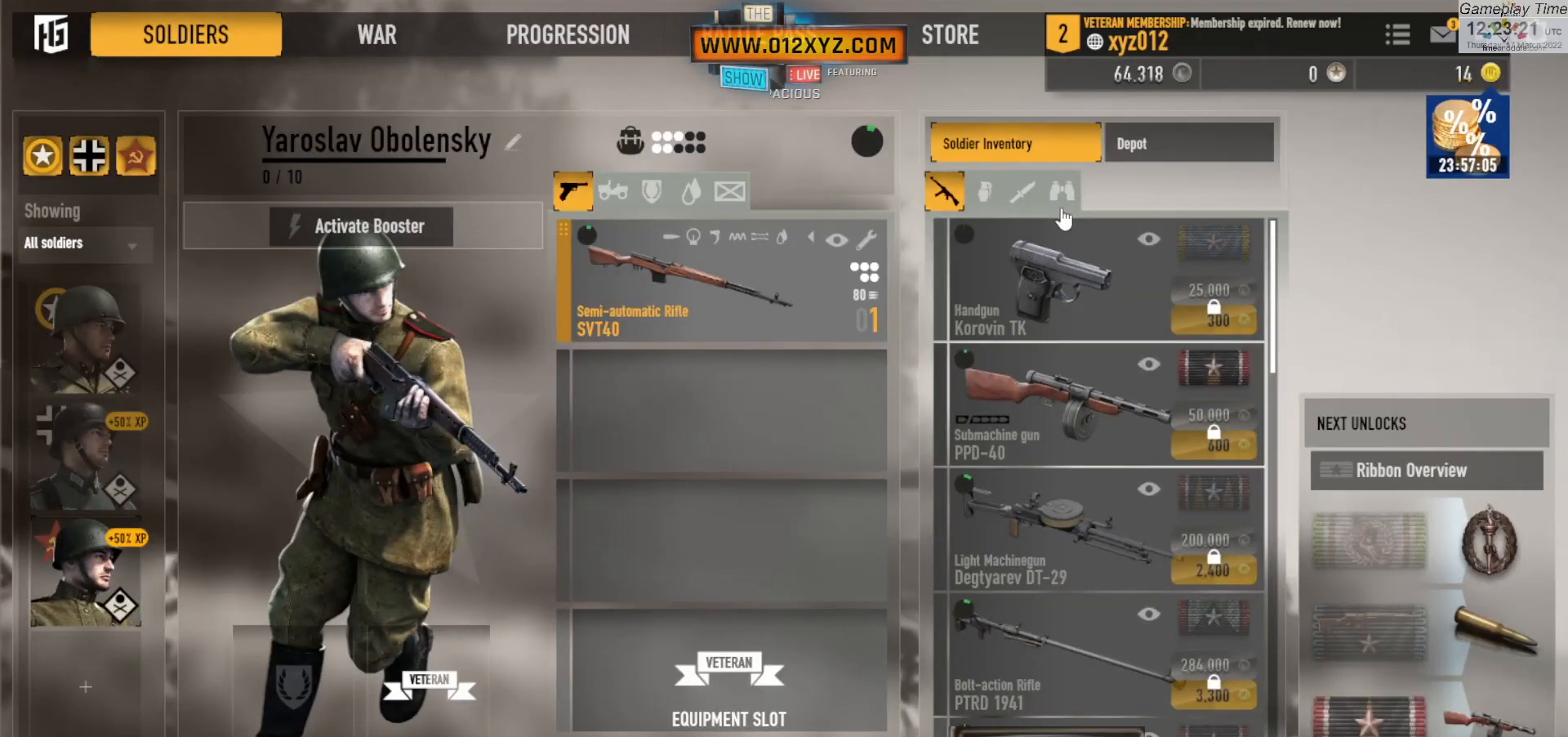
{"keys": [], "mouse": [], "events": []}
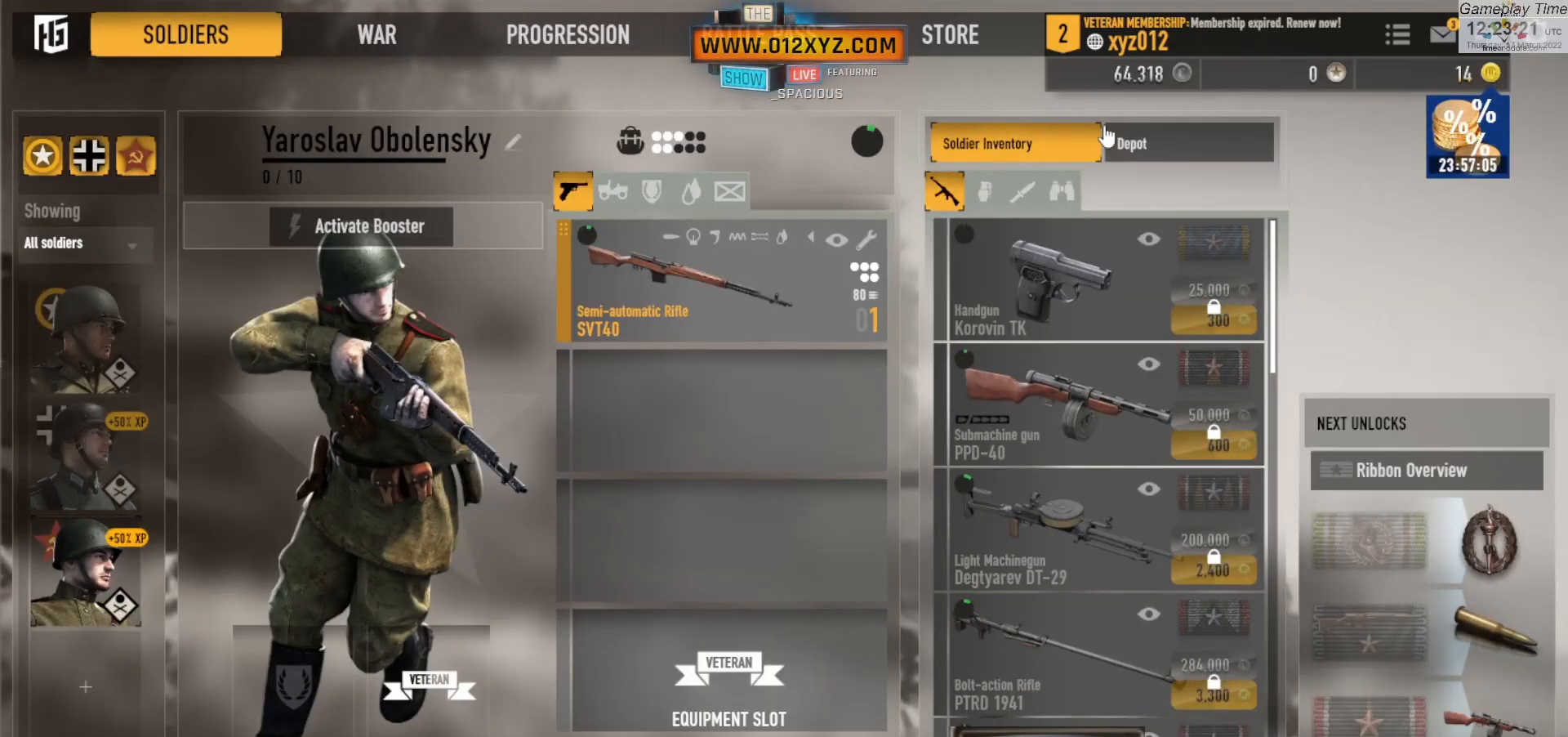
{"keys": [], "mouse": [], "events": []}
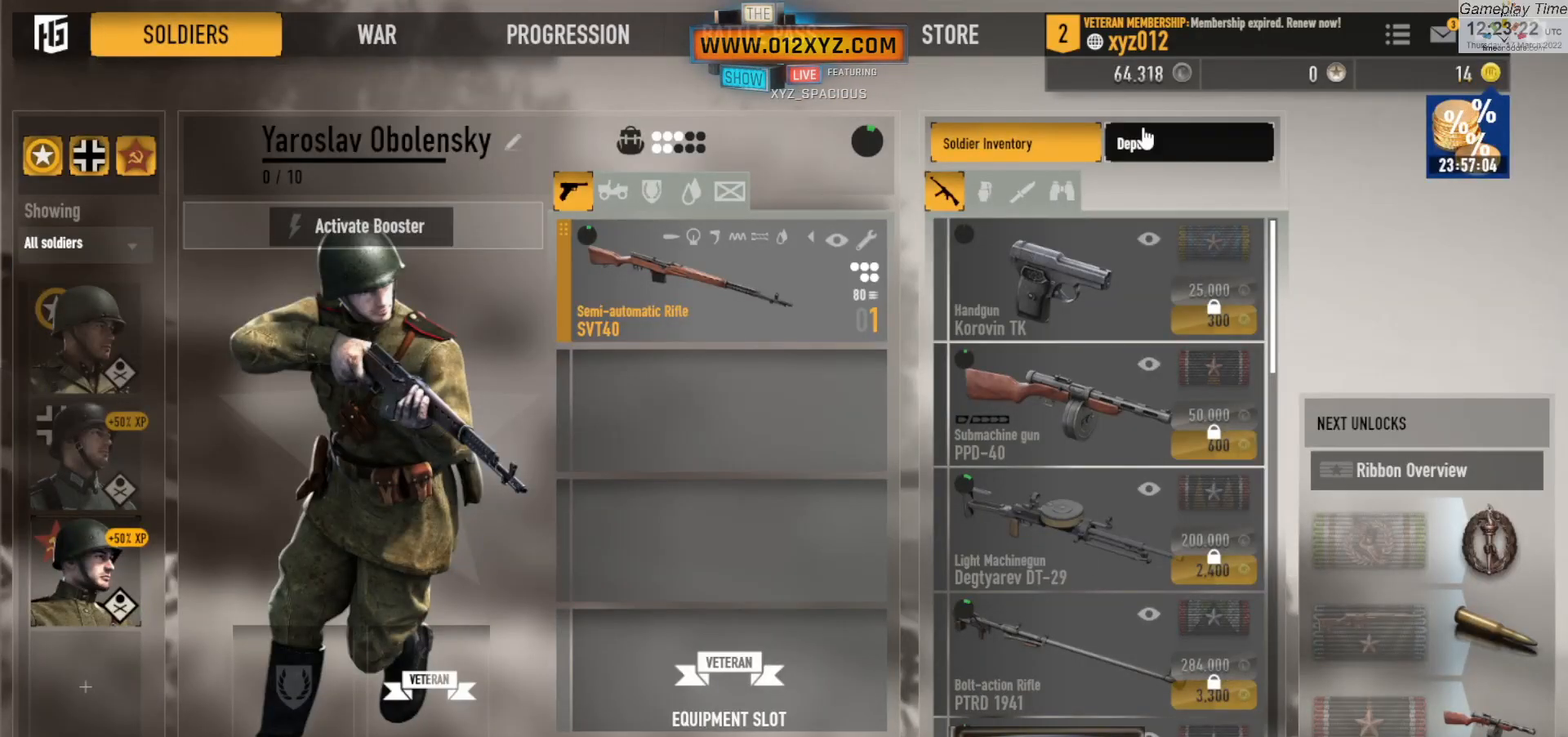
{"keys": [], "mouse": [], "events": []}
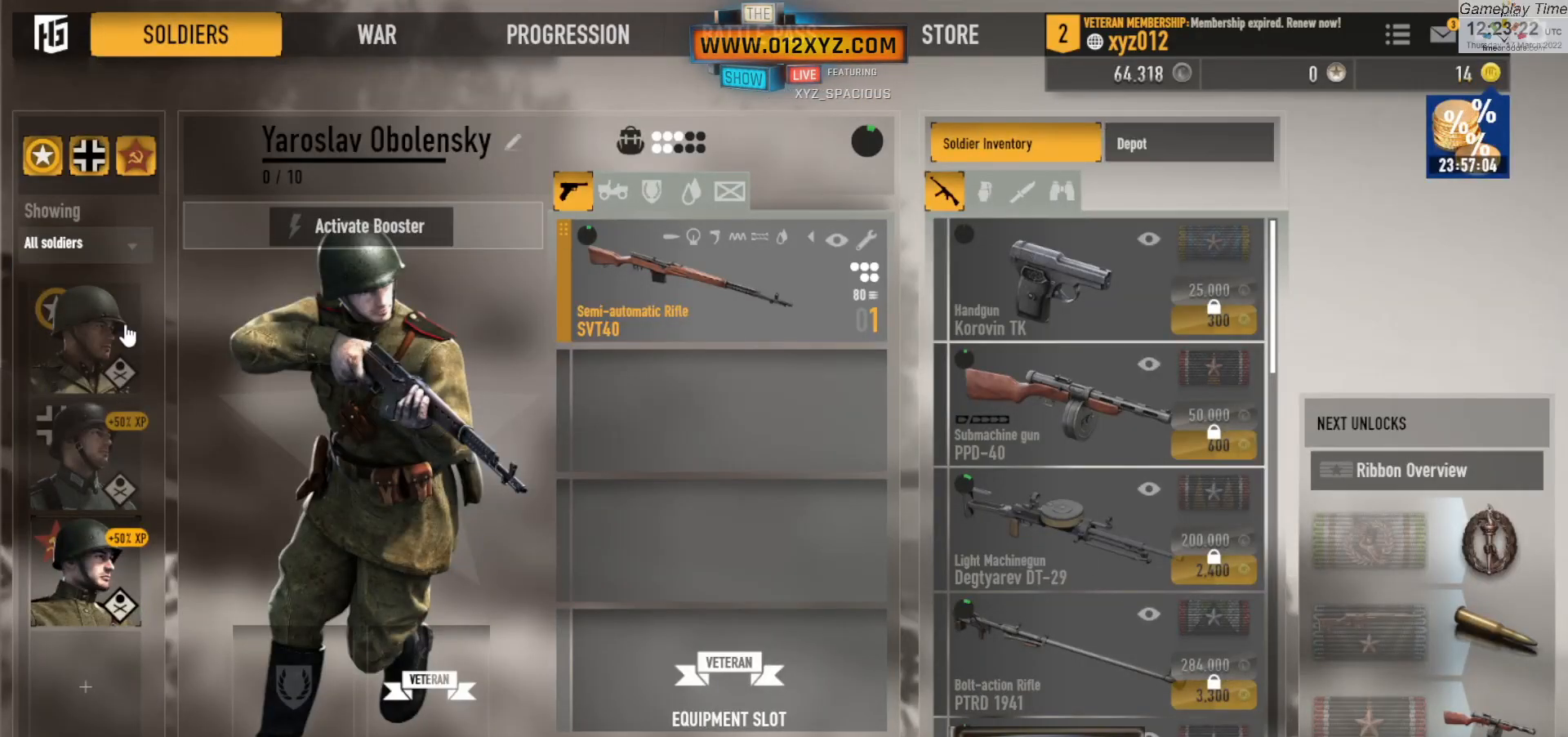
{"keys": [], "mouse": [], "events": []}
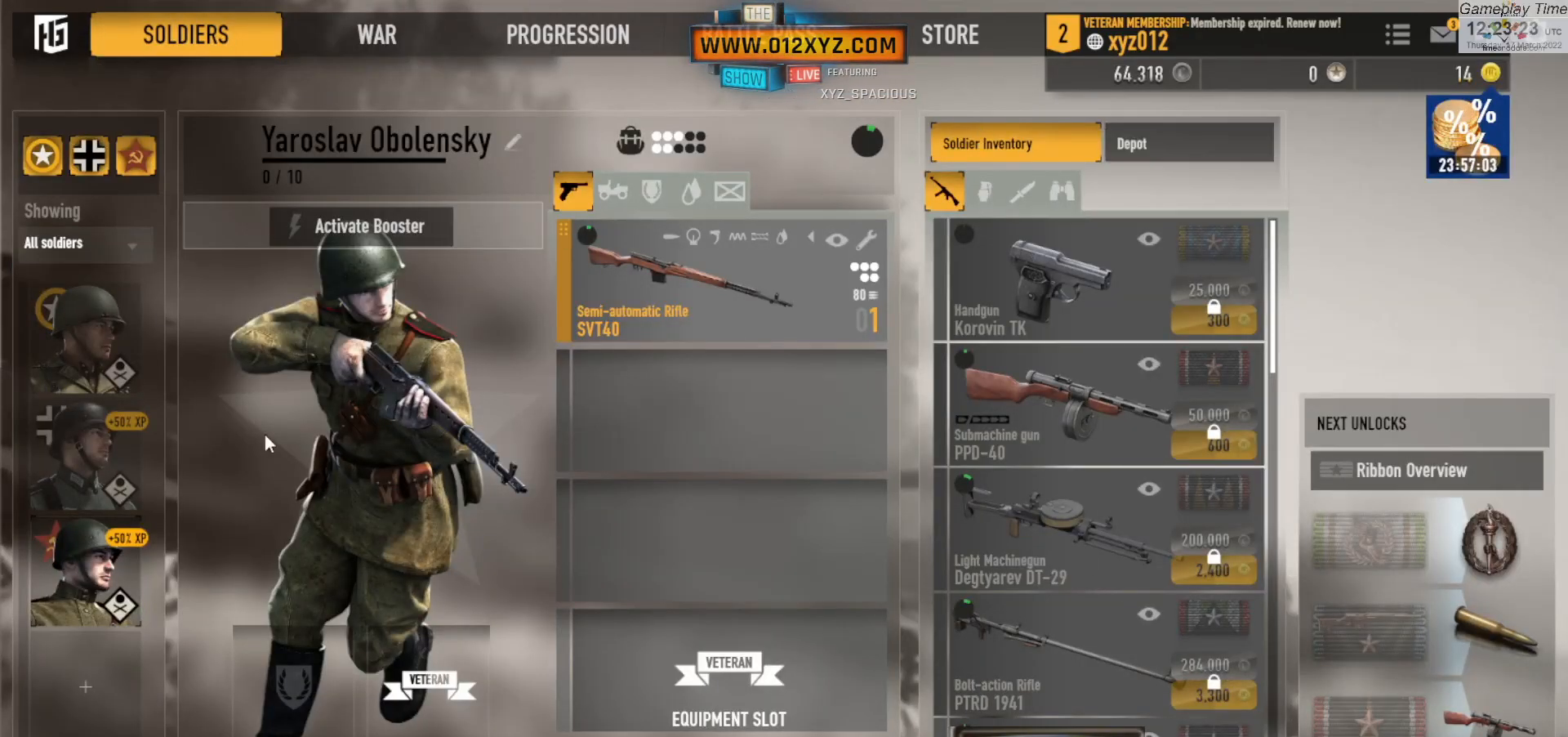
{"keys": [], "mouse": ["wheel"], "events": [[100, "mouse_wheel", "down"]]}
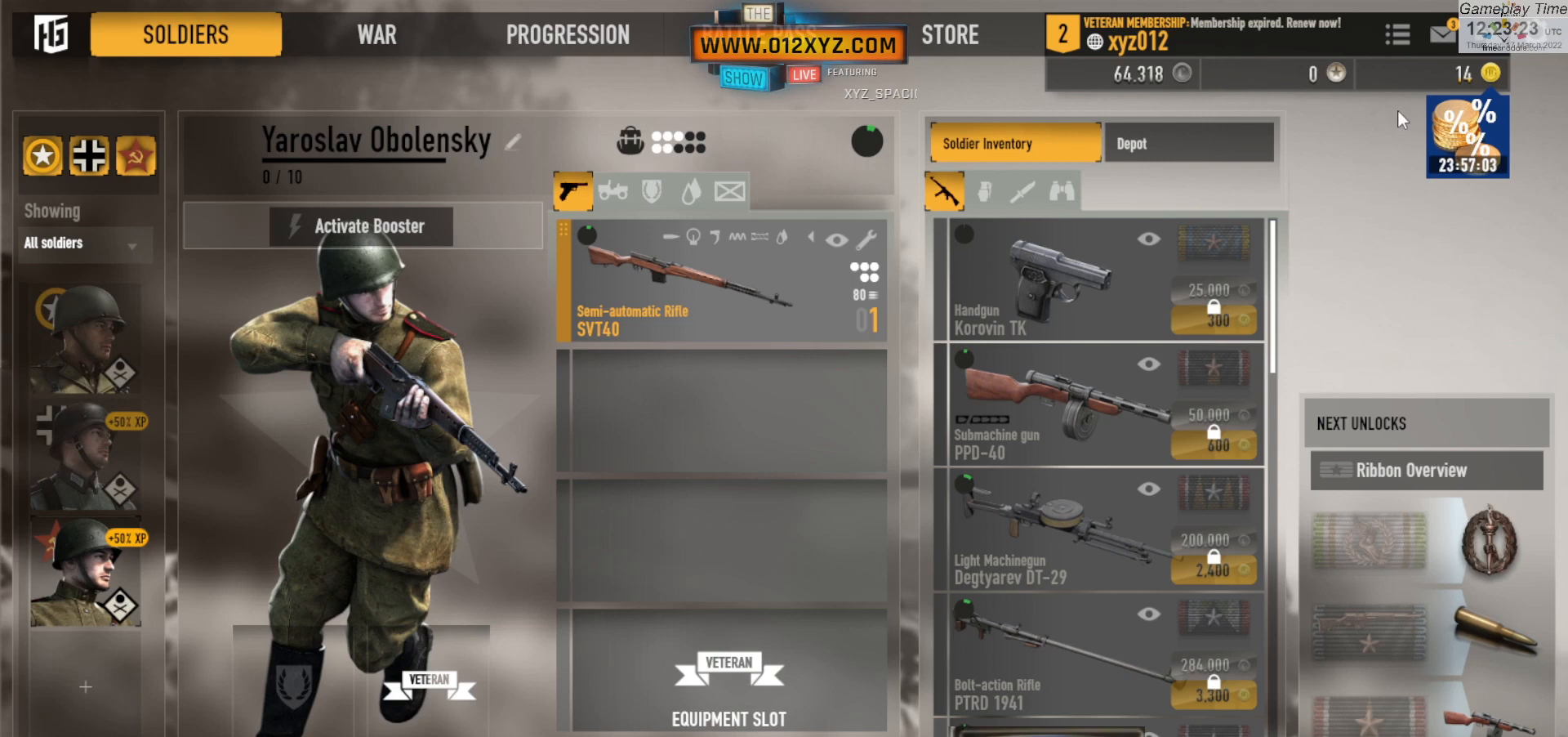
{"keys": [], "mouse": [], "events": [[367, "mouse_wheel", "up"]]}